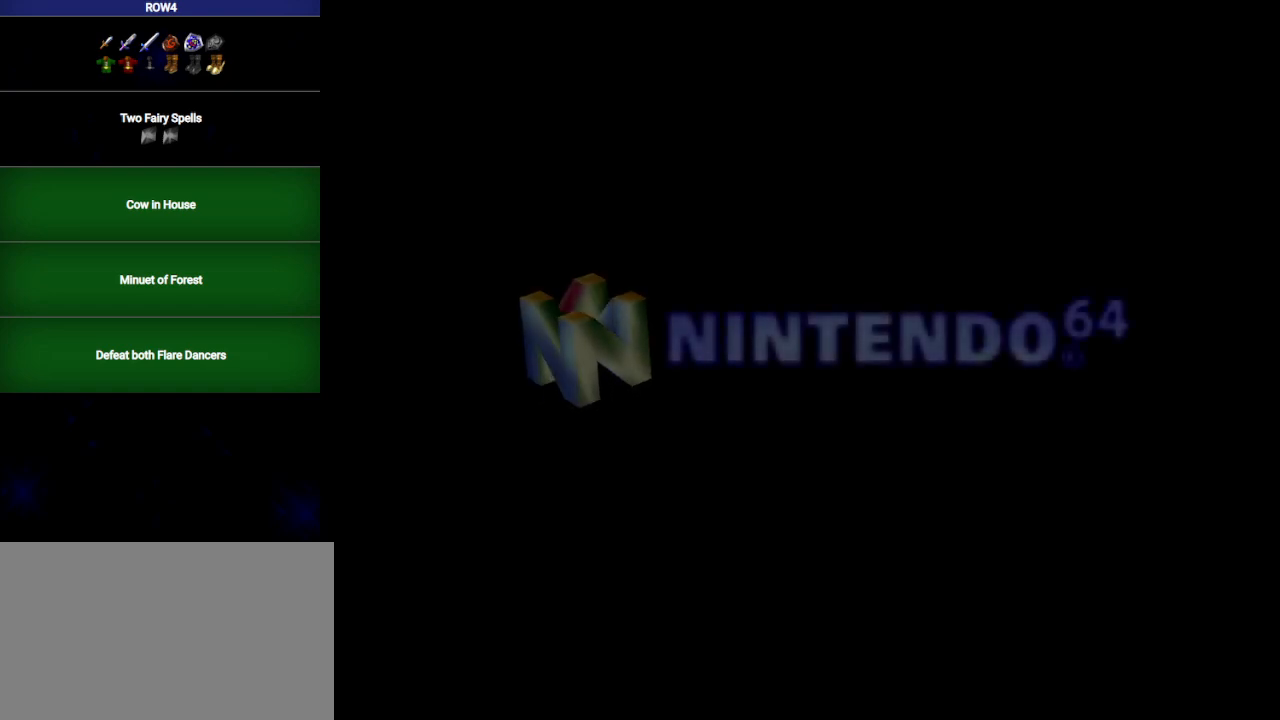
Gameplay with a controller (Nintendo layout); each line is a JSON object with the inputs held at the frame after it. "events" lists button and stick changes between this image and that frame as [ms after this image, input, new state], when the widget could be followed in between. Not read: L3 R3.
{"buttons": [], "left_stick": "center", "right_stick": "center", "events": []}
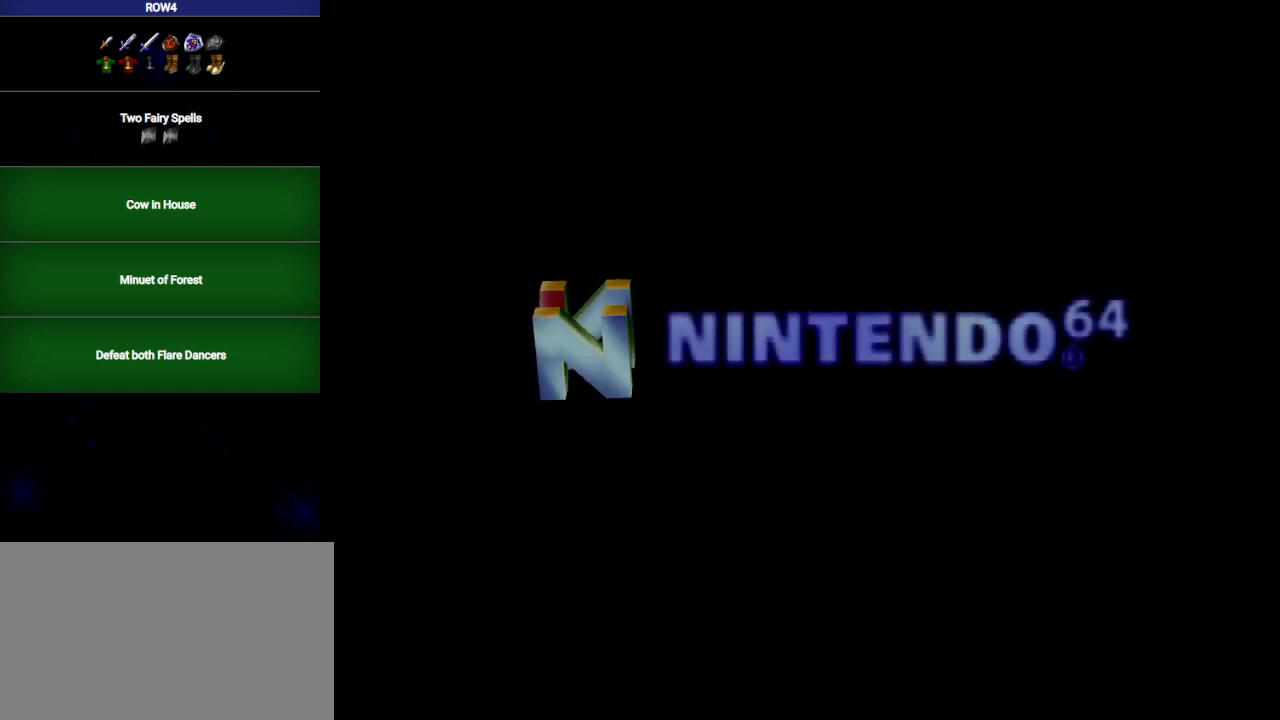
{"buttons": [], "left_stick": "center", "right_stick": "center", "events": []}
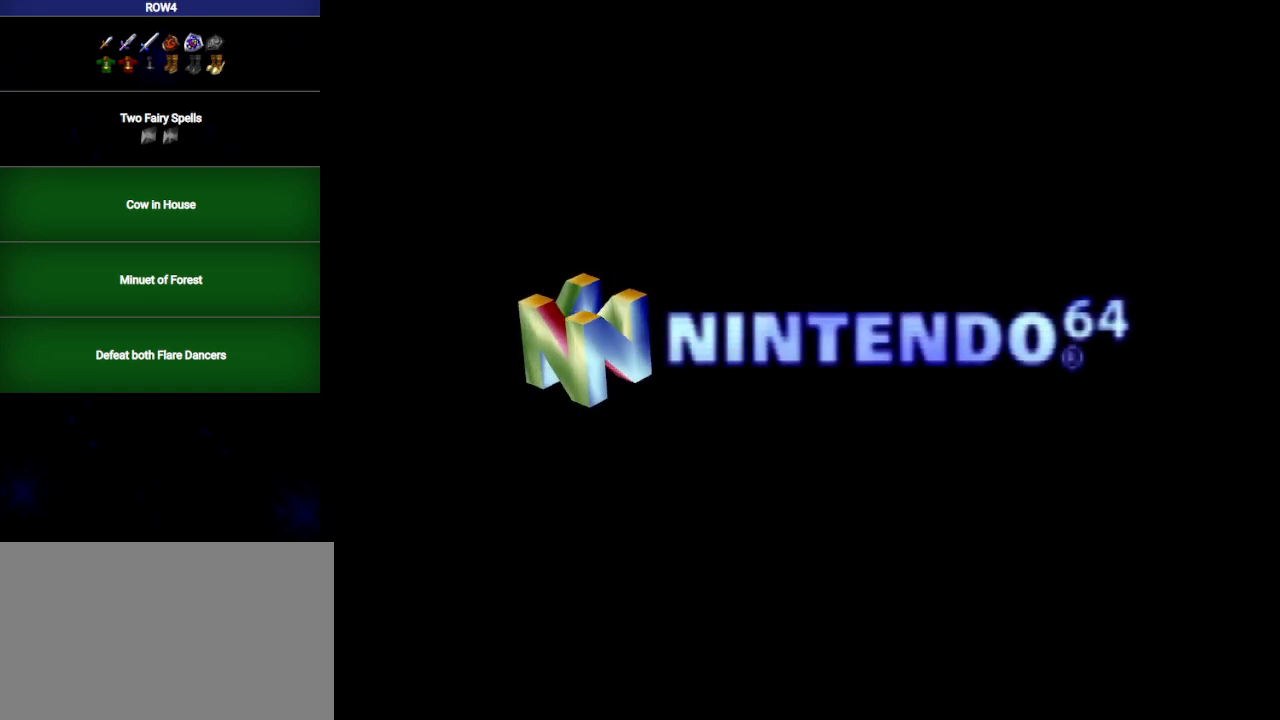
{"buttons": [], "left_stick": "center", "right_stick": "center", "events": [[133, "A", "down"], [350, "A", "up"], [383, "A", "down"], [500, "A", "up"]]}
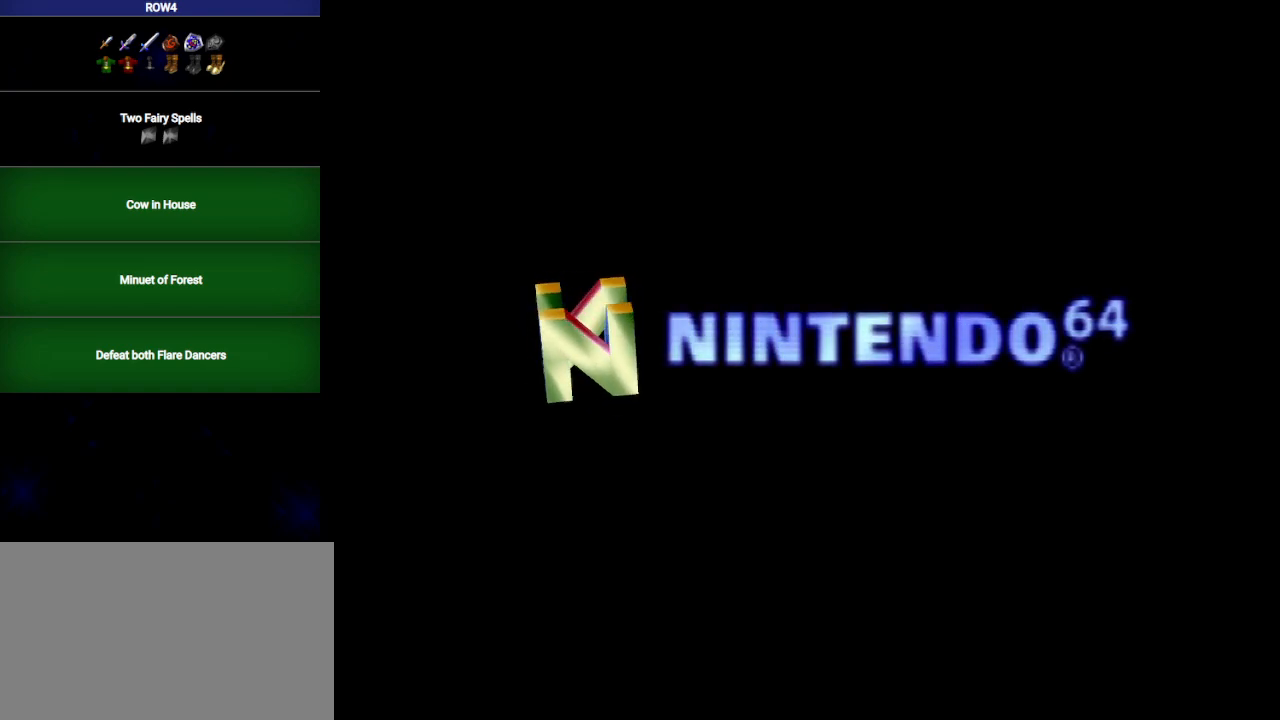
{"buttons": [], "left_stick": "center", "right_stick": "center", "events": []}
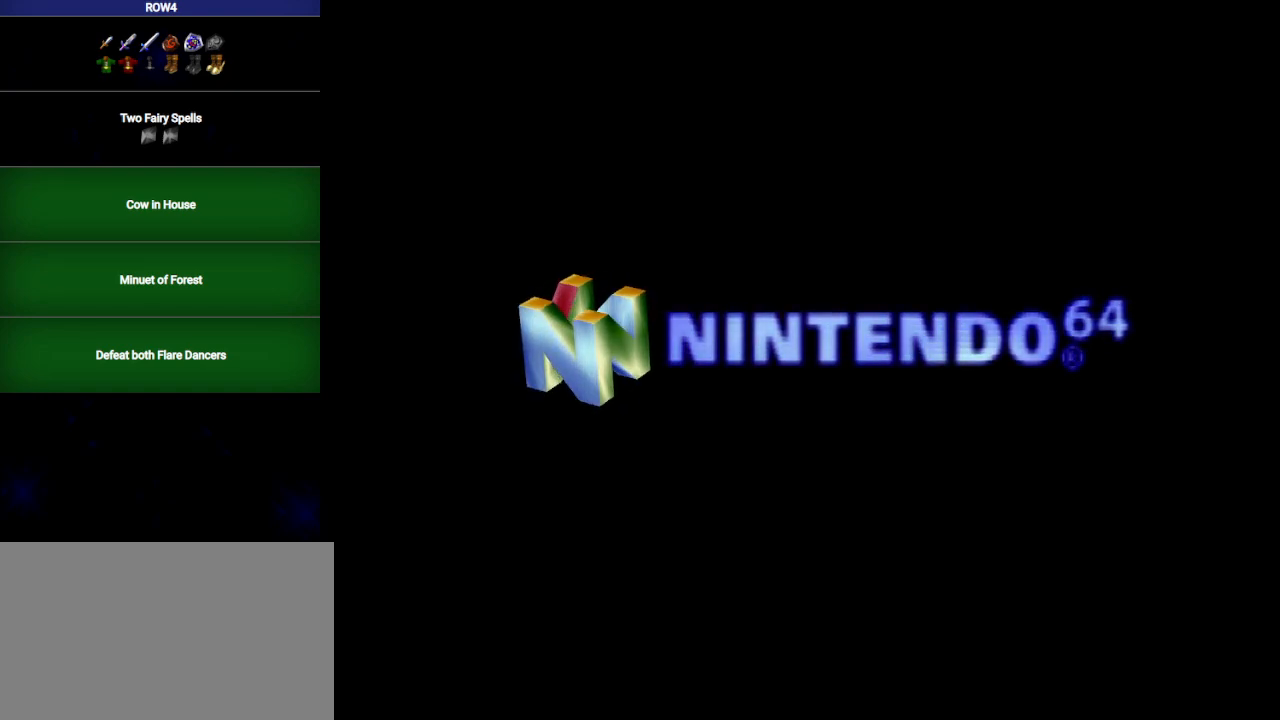
{"buttons": [], "left_stick": "center", "right_stick": "center", "events": [[417, "A", "down"], [500, "A", "up"]]}
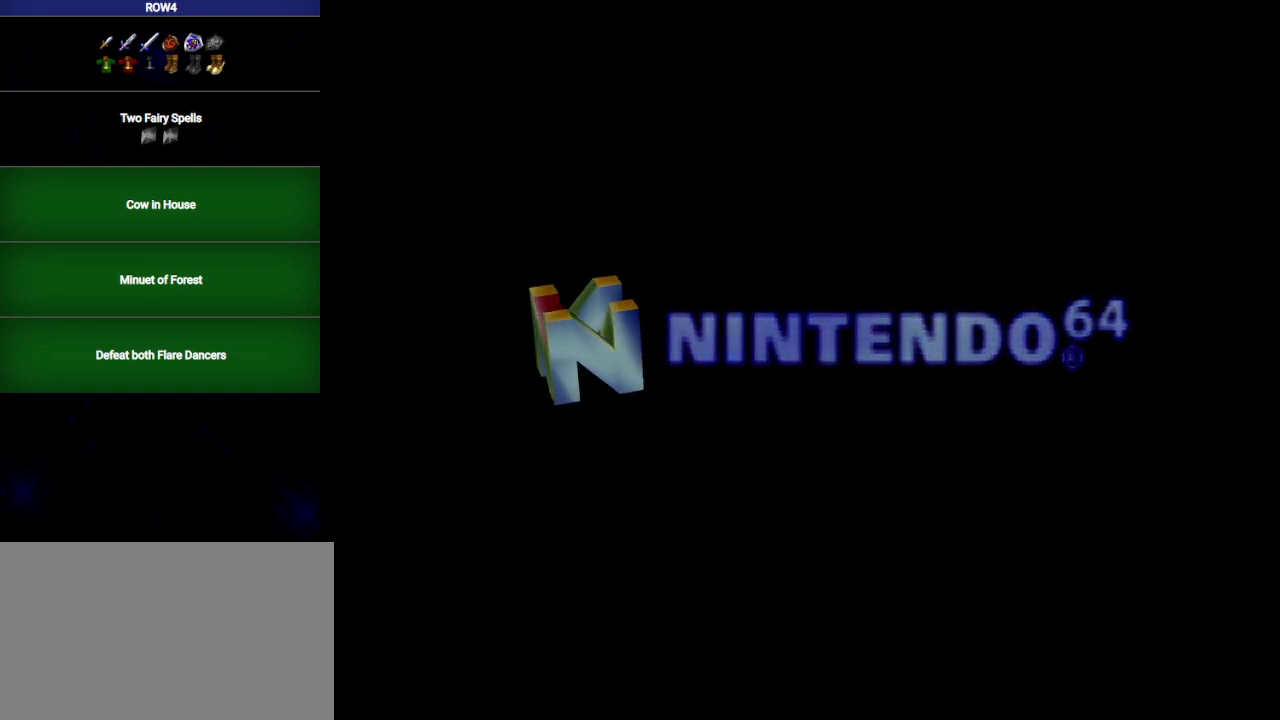
{"buttons": [], "left_stick": "center", "right_stick": "center", "events": [[33, "A", "down"], [100, "A", "up"], [200, "A", "down"], [267, "A", "up"], [300, "A", "down"], [350, "A", "up"], [383, "START", "down"], [450, "A", "down"], [483, "A", "up"], [483, "START", "up"]]}
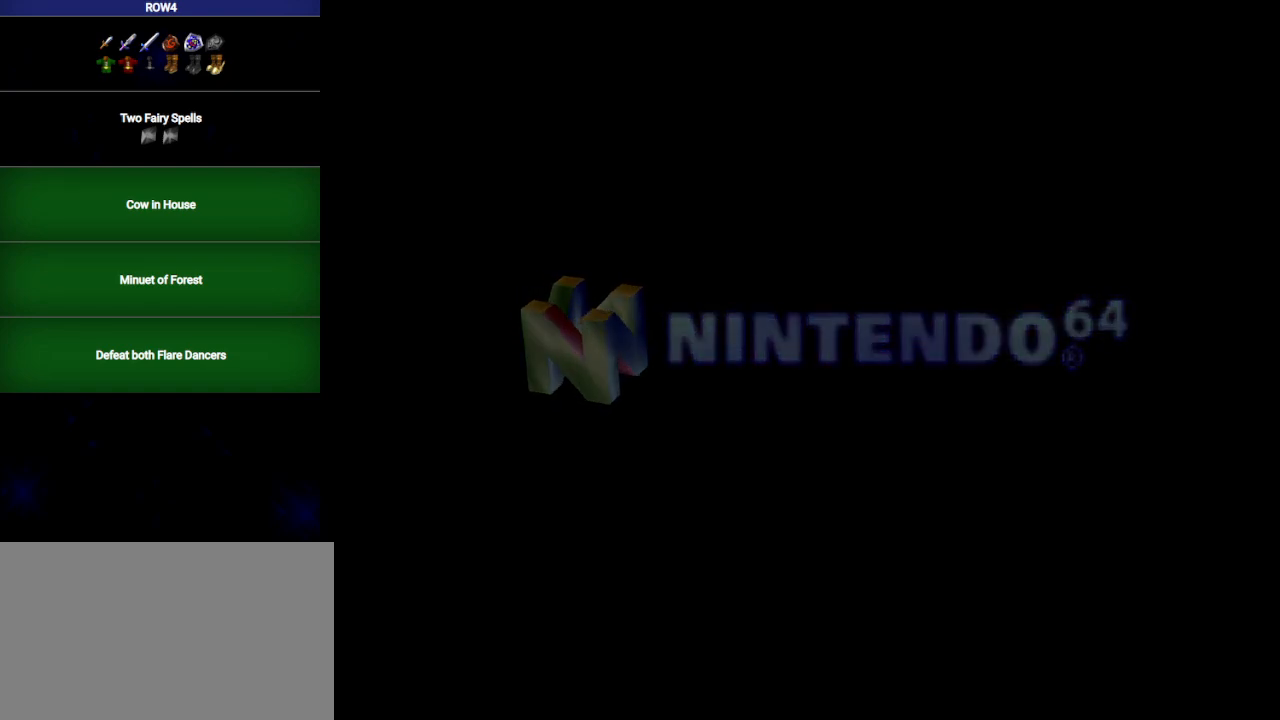
{"buttons": [], "left_stick": "center", "right_stick": "center", "events": [[17, "START", "down"], [67, "A", "down"], [100, "A", "up"], [100, "START", "up"], [200, "A", "down"], [233, "A", "up"], [283, "START", "down"], [317, "A", "down"], [383, "A", "up"], [383, "START", "up"], [433, "A", "down"], [433, "START", "down"], [500, "A", "up"], [500, "START", "up"]]}
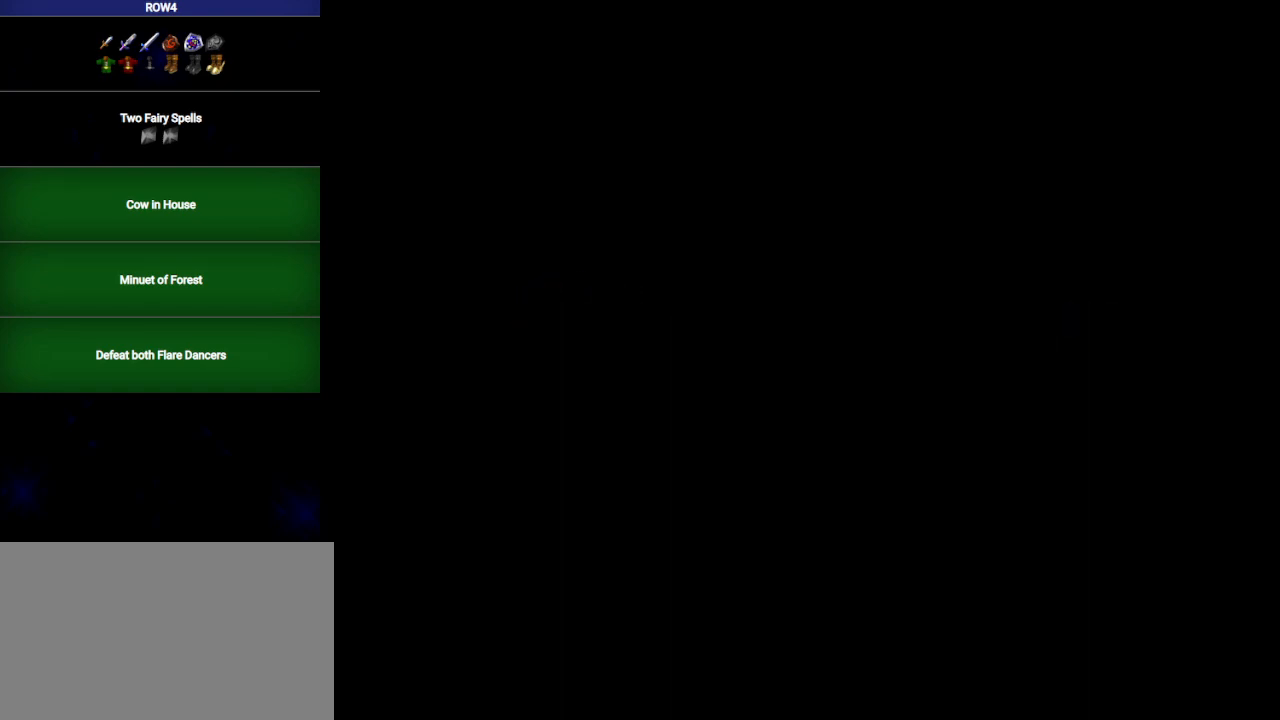
{"buttons": ["A", "START"], "left_stick": "center", "right_stick": "center", "events": [[67, "A", "down"], [100, "A", "up"], [100, "START", "down"], [167, "START", "up"], [200, "A", "down"], [200, "START", "down"], [217, "A", "up"], [283, "START", "up"], [317, "A", "down"], [350, "A", "up"], [350, "START", "down"], [450, "A", "down"], [450, "START", "up"], [483, "START", "down"]]}
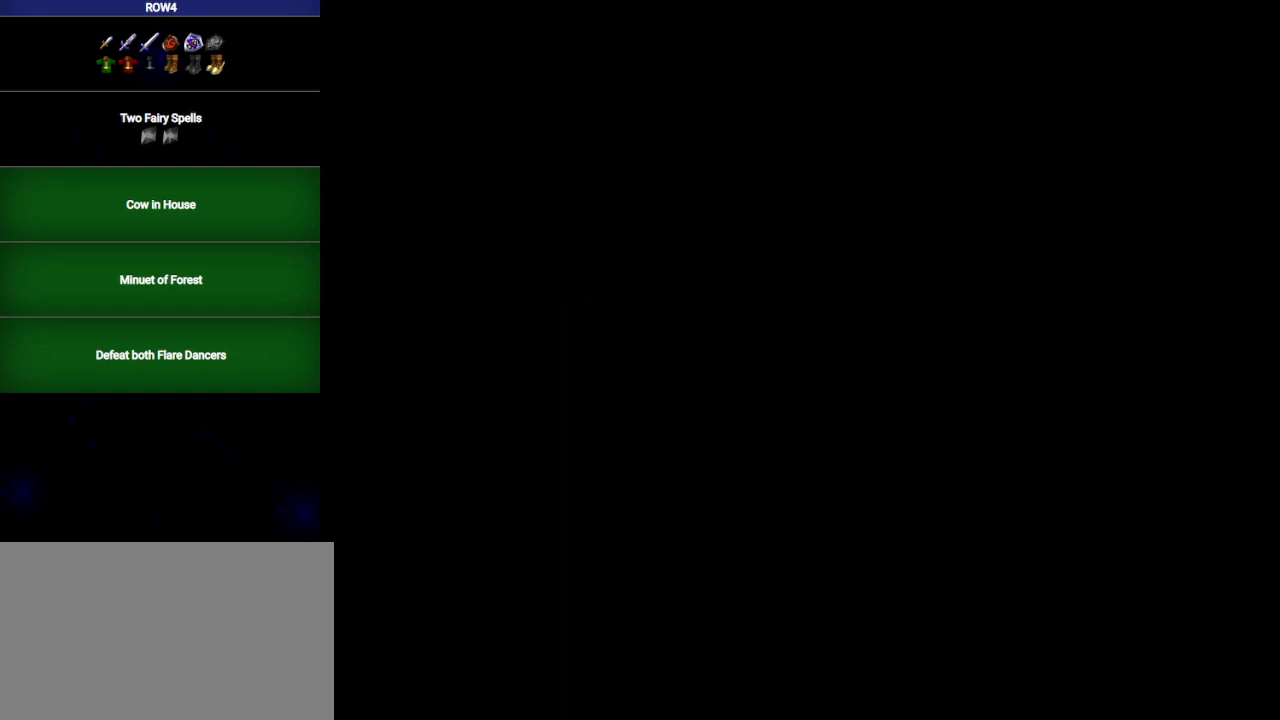
{"buttons": ["A"], "left_stick": "center", "right_stick": "center", "events": [[17, "A", "up"], [83, "A", "down"], [83, "START", "up"], [133, "A", "up"], [133, "START", "down"], [200, "A", "down"], [217, "START", "up"], [250, "A", "up"], [283, "START", "down"], [350, "A", "down"], [350, "START", "up"], [417, "A", "up"], [450, "START", "down"], [467, "A", "down"], [500, "START", "up"]]}
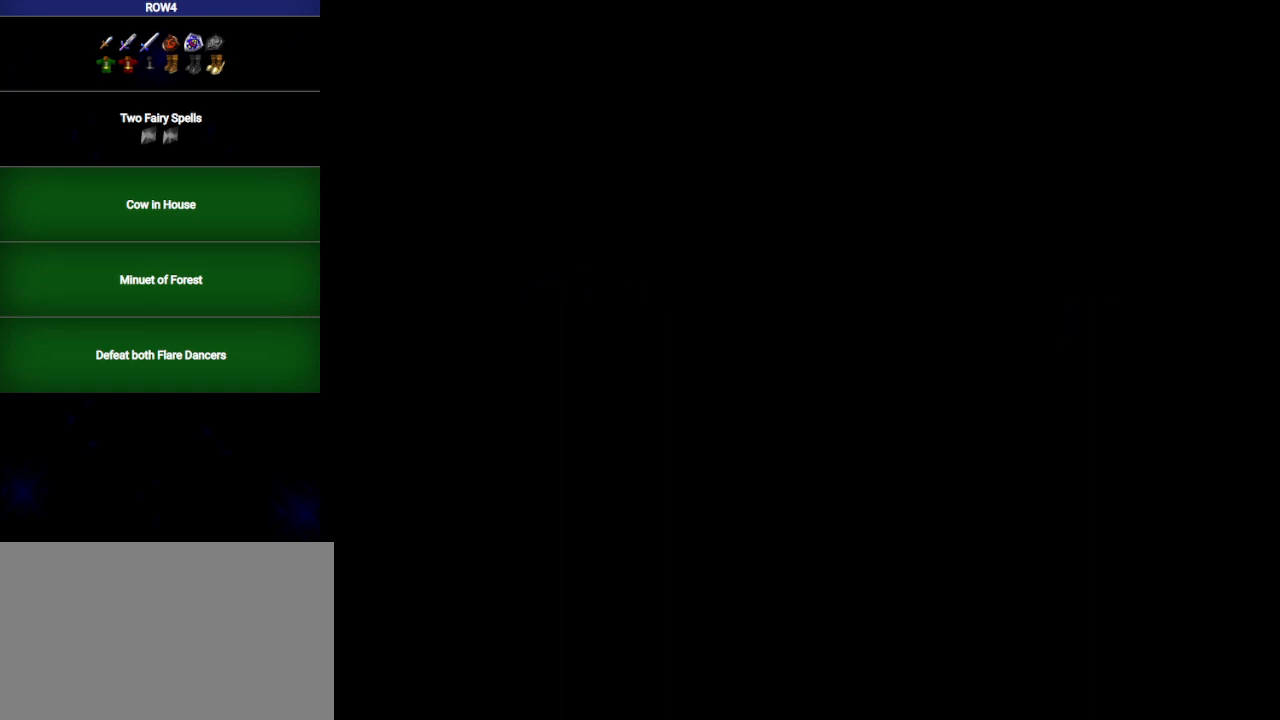
{"buttons": ["A", "START"], "left_stick": "center", "right_stick": "center", "events": [[33, "A", "up"], [100, "A", "down"], [100, "START", "down"], [133, "START", "up"], [167, "A", "up"], [233, "A", "down"], [233, "START", "down"], [300, "A", "up"], [300, "START", "up"], [350, "A", "down"], [383, "START", "down"], [417, "A", "up"], [450, "START", "up"], [483, "A", "down"], [500, "START", "down"]]}
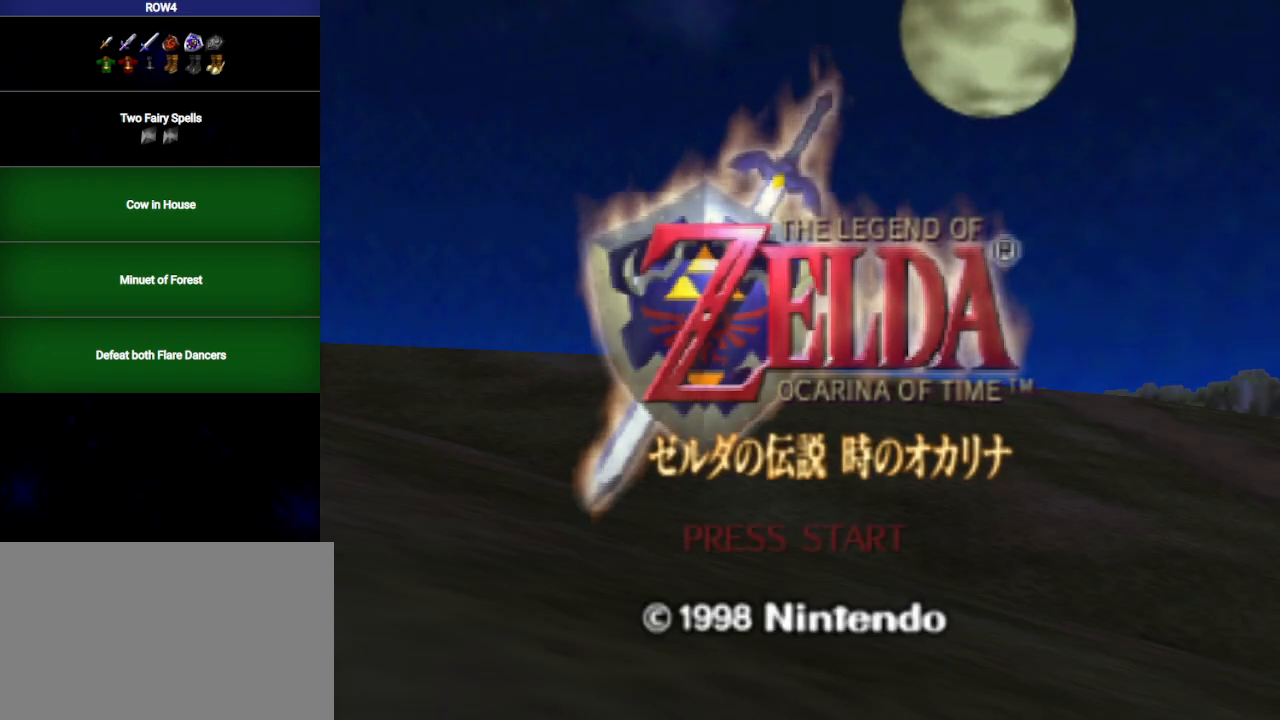
{"buttons": ["START"], "left_stick": "center", "right_stick": "center", "events": [[33, "A", "up"], [100, "START", "up"], [133, "A", "down"], [167, "A", "up"], [167, "START", "down"], [233, "START", "up"], [250, "A", "down"], [283, "A", "up"], [317, "START", "down"], [383, "A", "down"], [383, "START", "up"], [433, "A", "up"], [467, "START", "down"]]}
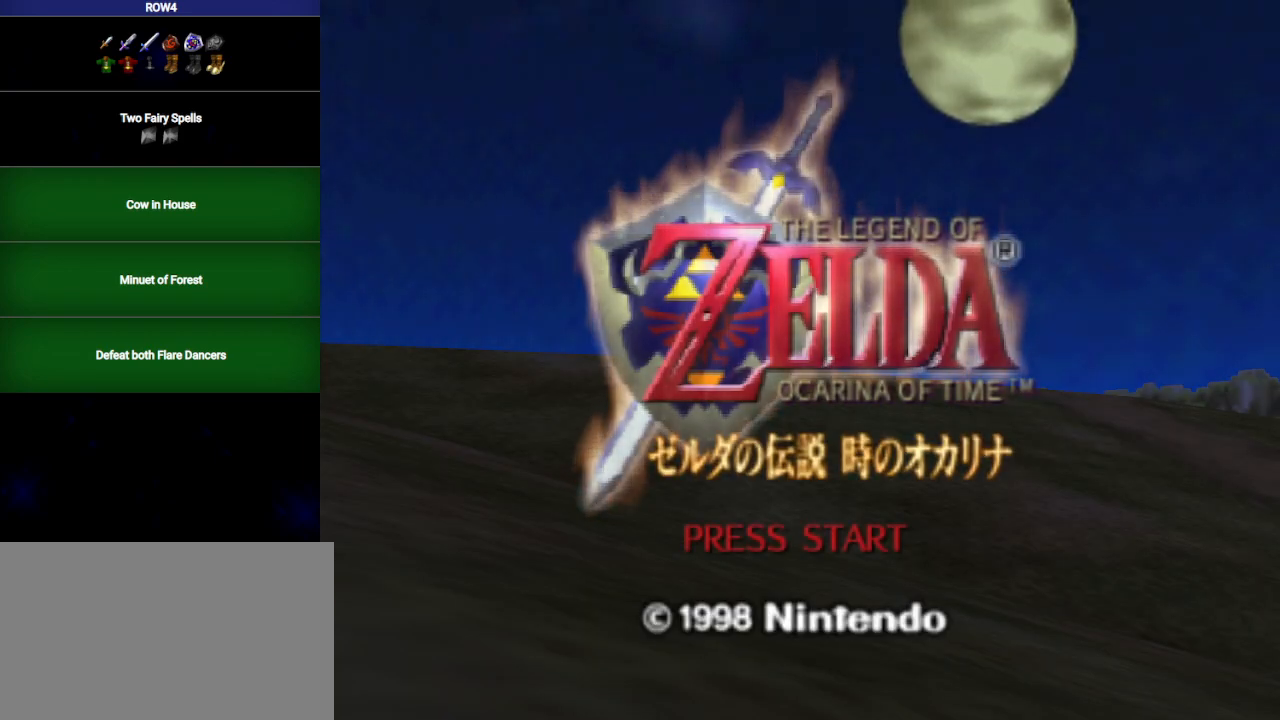
{"buttons": ["START"], "left_stick": "center", "right_stick": "center", "events": [[33, "A", "down"], [33, "START", "up"], [67, "A", "up"], [133, "START", "down"], [167, "A", "down"], [200, "A", "up"], [200, "START", "up"], [283, "A", "down"], [283, "START", "down"], [317, "A", "up"], [350, "START", "up"], [417, "A", "down"], [417, "START", "down"], [483, "A", "up"]]}
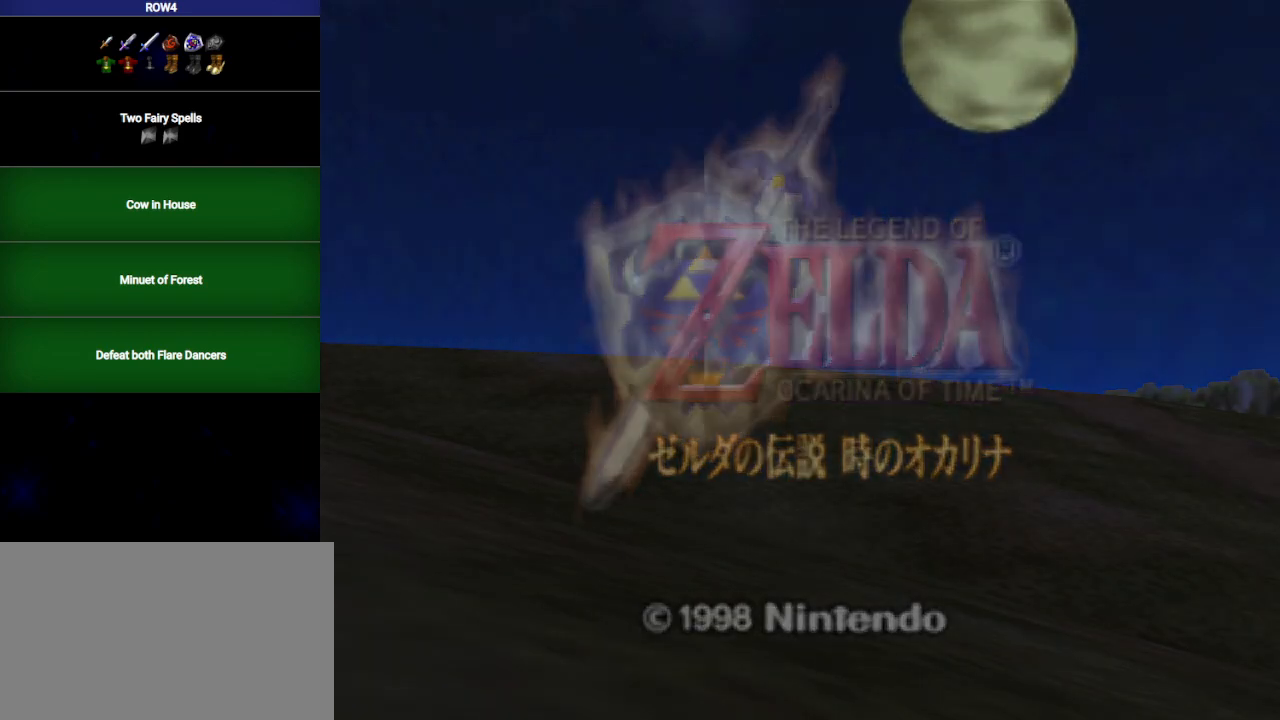
{"buttons": [], "left_stick": "center", "right_stick": "center", "events": [[17, "START", "up"], [50, "A", "down"], [83, "START", "down"], [100, "A", "up"], [167, "START", "up"], [217, "A", "down"], [317, "A", "up"]]}
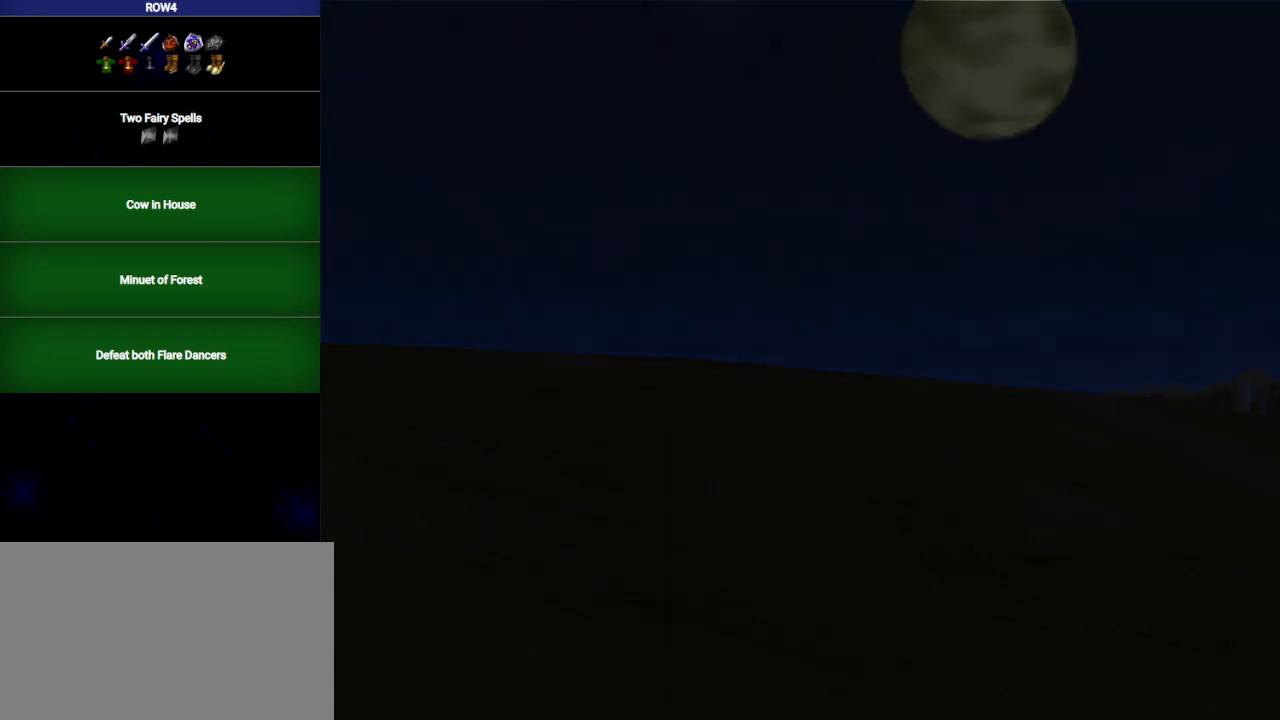
{"buttons": ["A"], "left_stick": "center", "right_stick": "center", "events": [[100, "A", "down"], [167, "A", "up"], [233, "A", "down"], [283, "A", "up"], [350, "A", "down"], [417, "A", "up"], [483, "A", "down"]]}
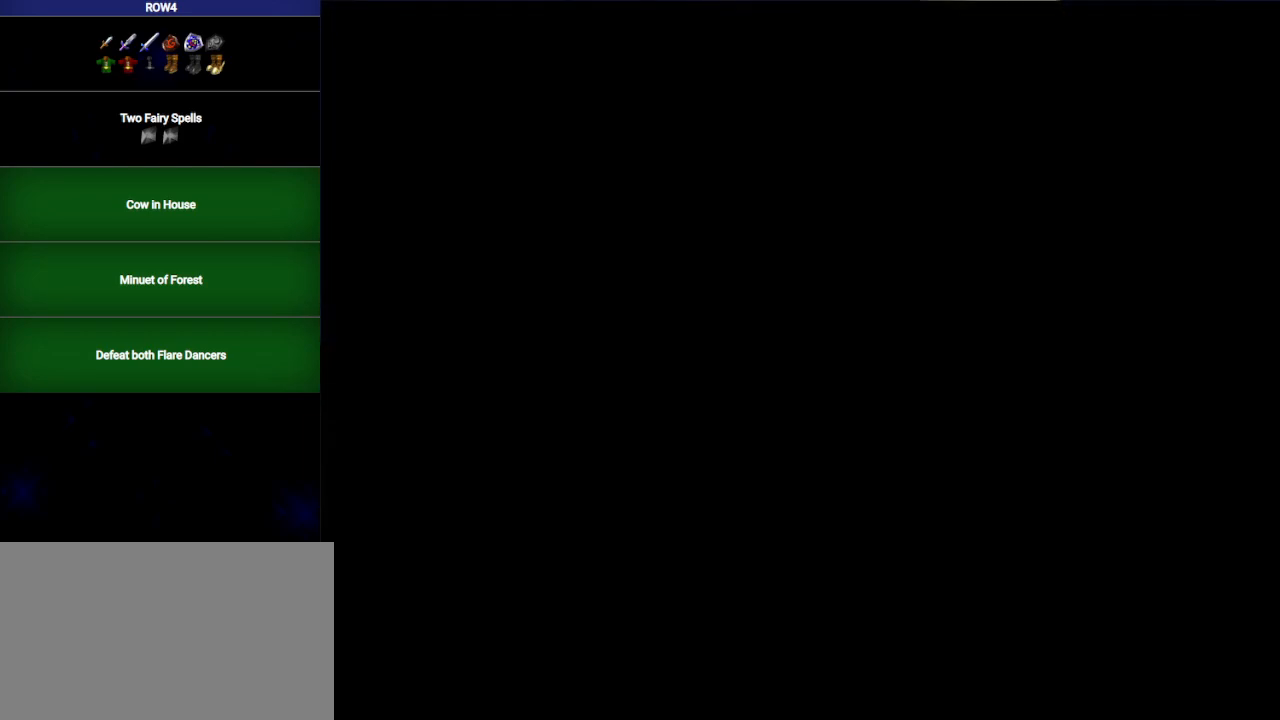
{"buttons": ["A"], "left_stick": "center", "right_stick": "center", "events": [[33, "A", "up"], [100, "A", "down"], [167, "A", "up"], [233, "A", "down"], [283, "A", "up"], [350, "A", "down"], [383, "A", "up"], [467, "A", "down"]]}
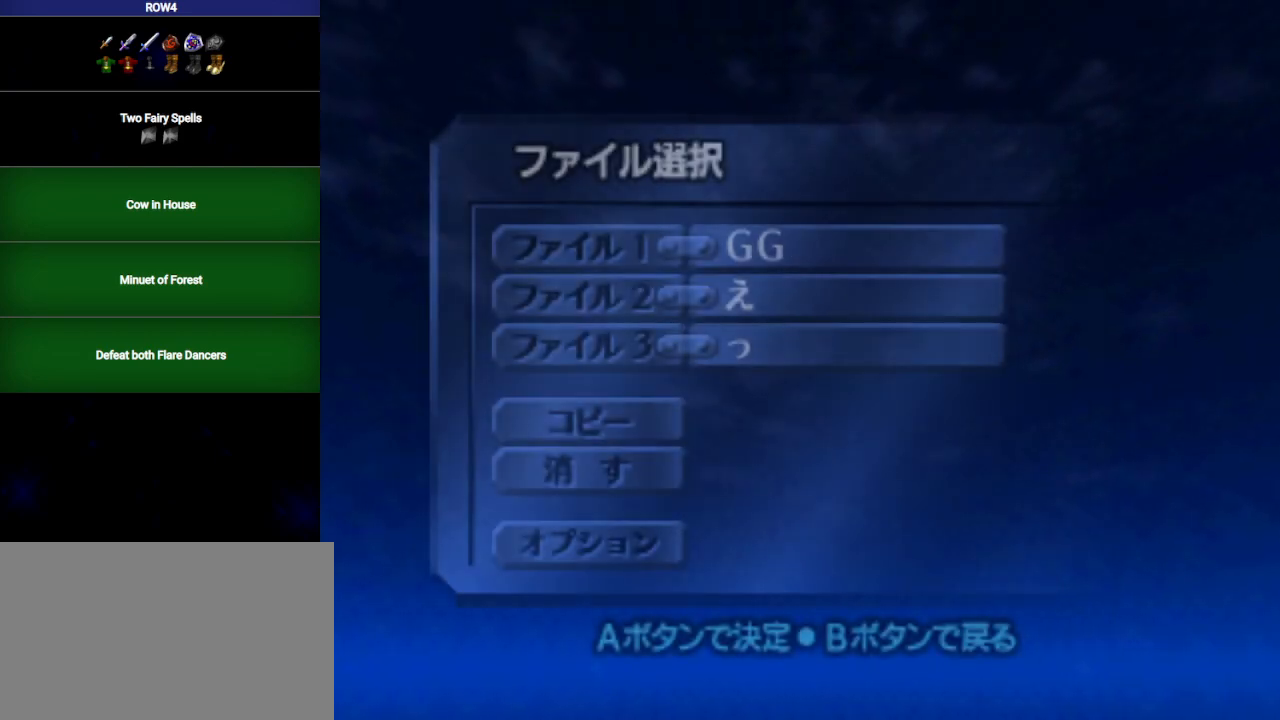
{"buttons": [], "left_stick": "center", "right_stick": "center", "events": [[33, "A", "up"], [133, "A", "down"], [167, "A", "up"], [217, "A", "down"], [250, "A", "up"], [317, "A", "down"], [350, "A", "up"], [450, "A", "down"], [483, "A", "up"]]}
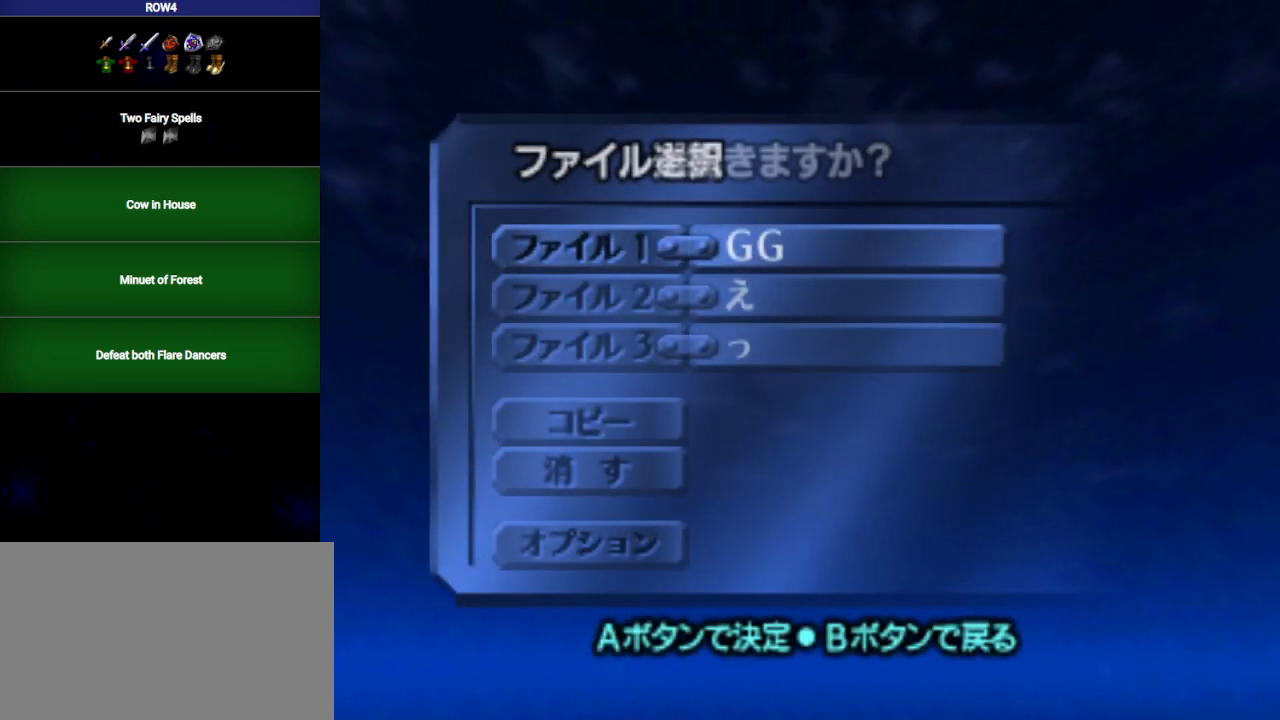
{"buttons": [], "left_stick": "center", "right_stick": "center", "events": [[83, "A", "down"], [133, "A", "up"], [200, "A", "down"], [217, "A", "up"], [283, "A", "down"], [350, "A", "up"], [417, "A", "down"], [450, "A", "up"]]}
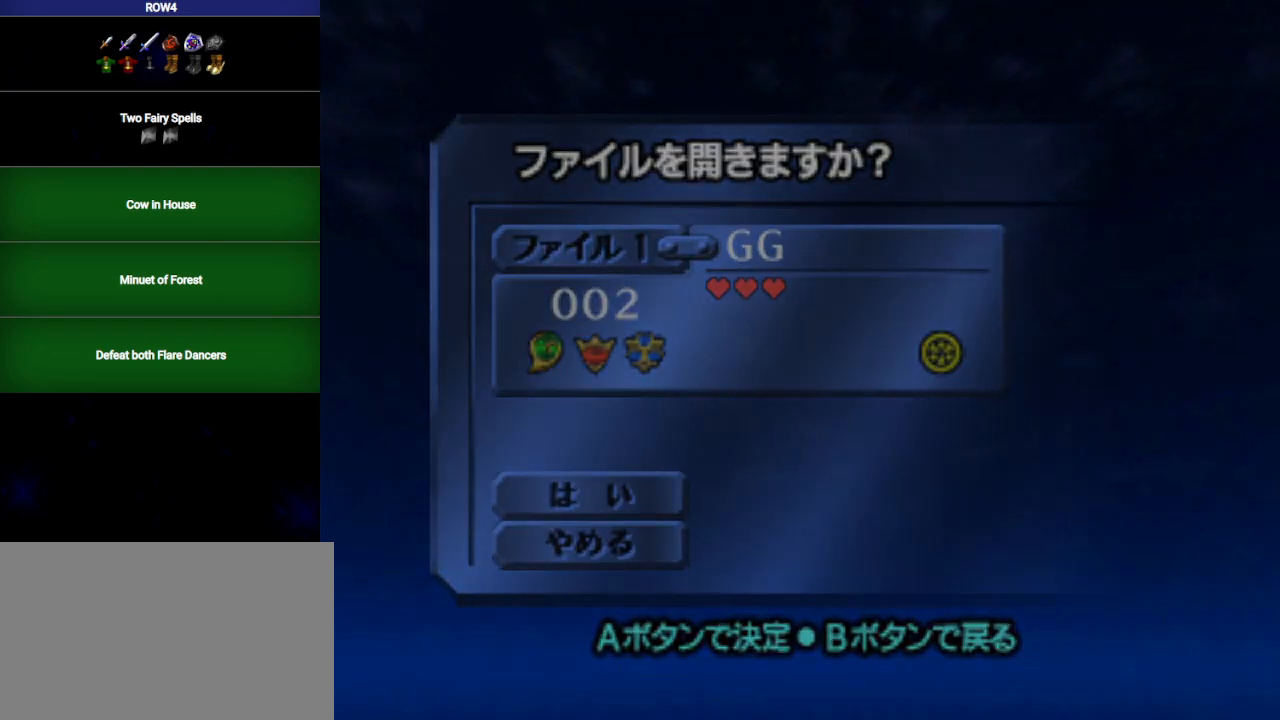
{"buttons": [], "left_stick": "down", "right_stick": "center", "events": [[317, "left_stick", "down"]]}
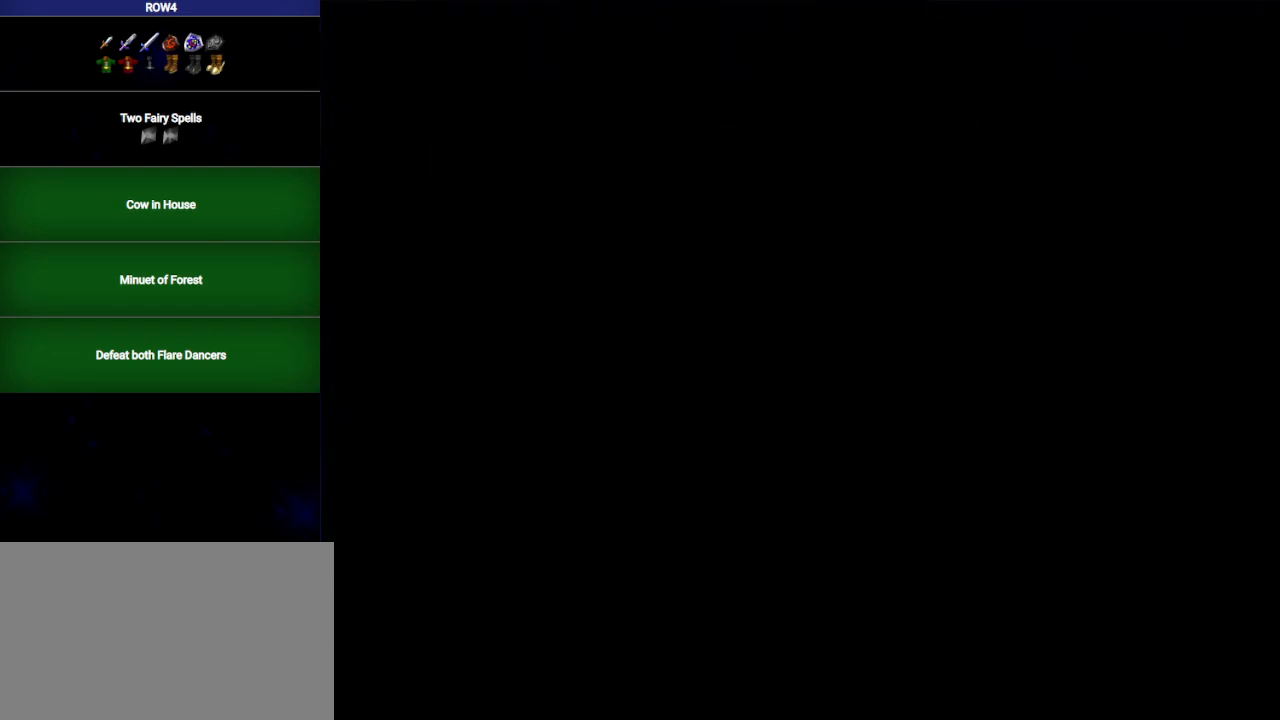
{"buttons": [], "left_stick": "down", "right_stick": "center", "events": []}
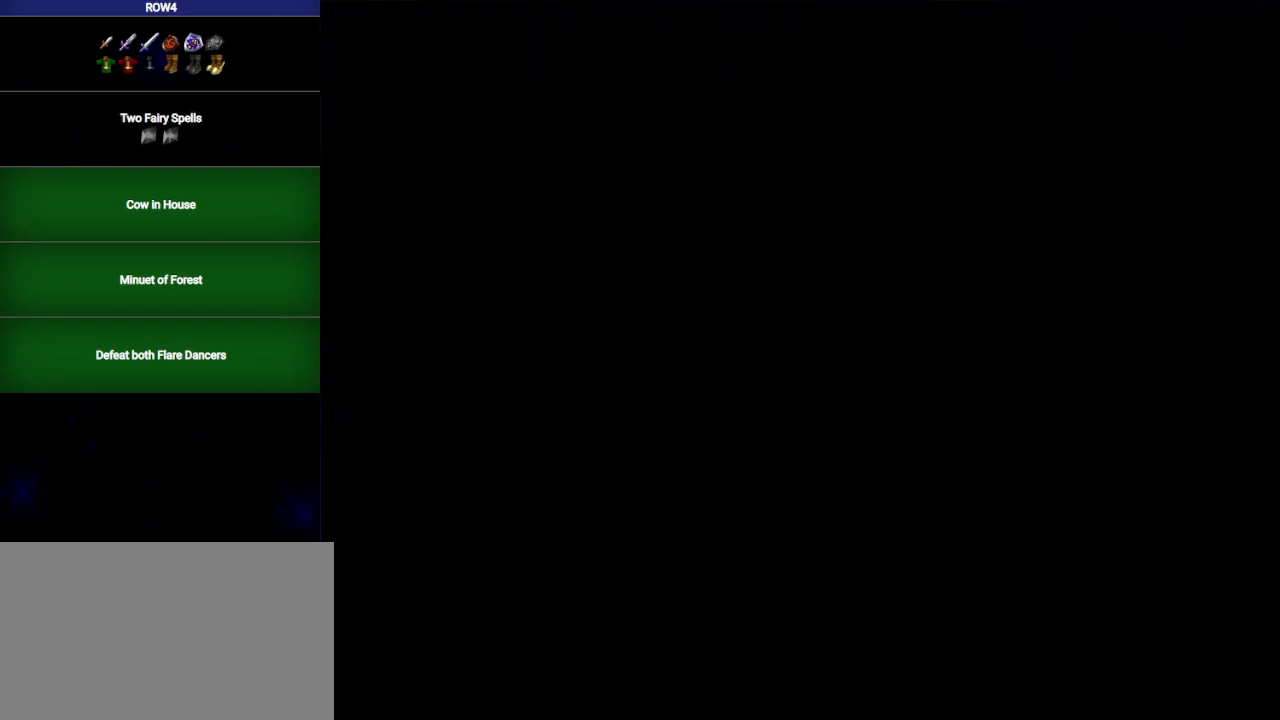
{"buttons": [], "left_stick": "down", "right_stick": "center", "events": []}
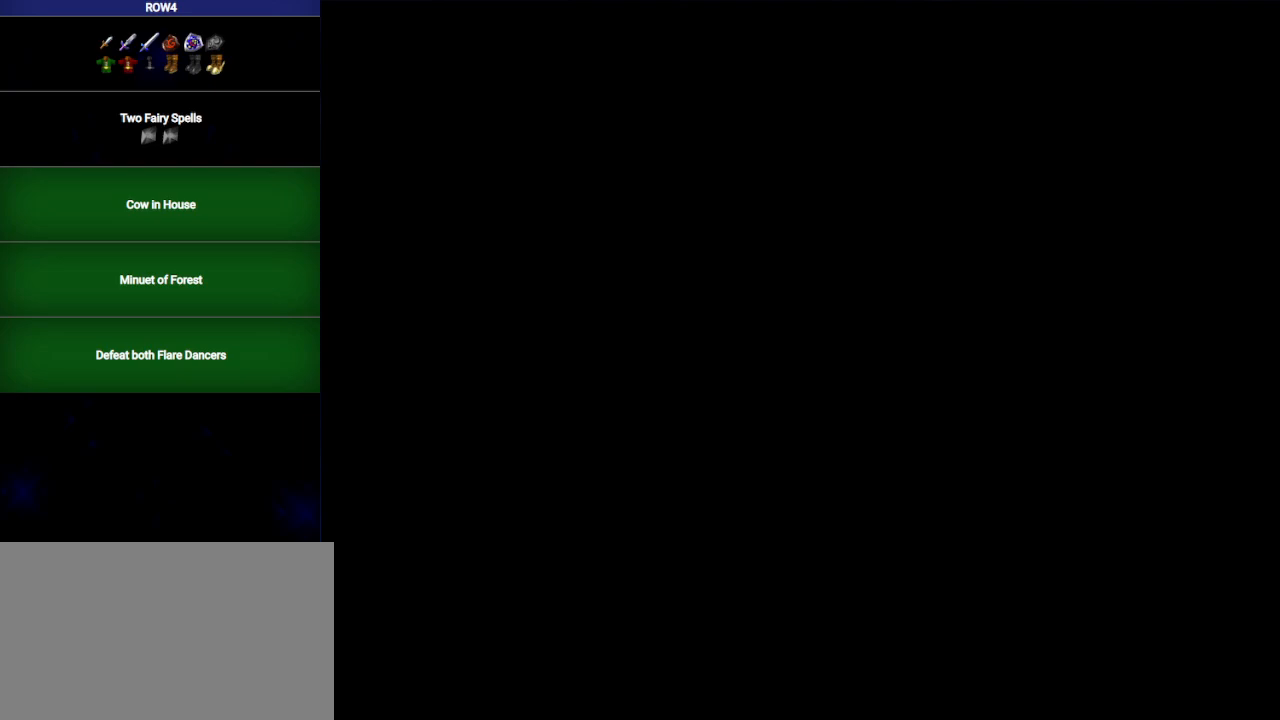
{"buttons": [], "left_stick": "down", "right_stick": "center", "events": []}
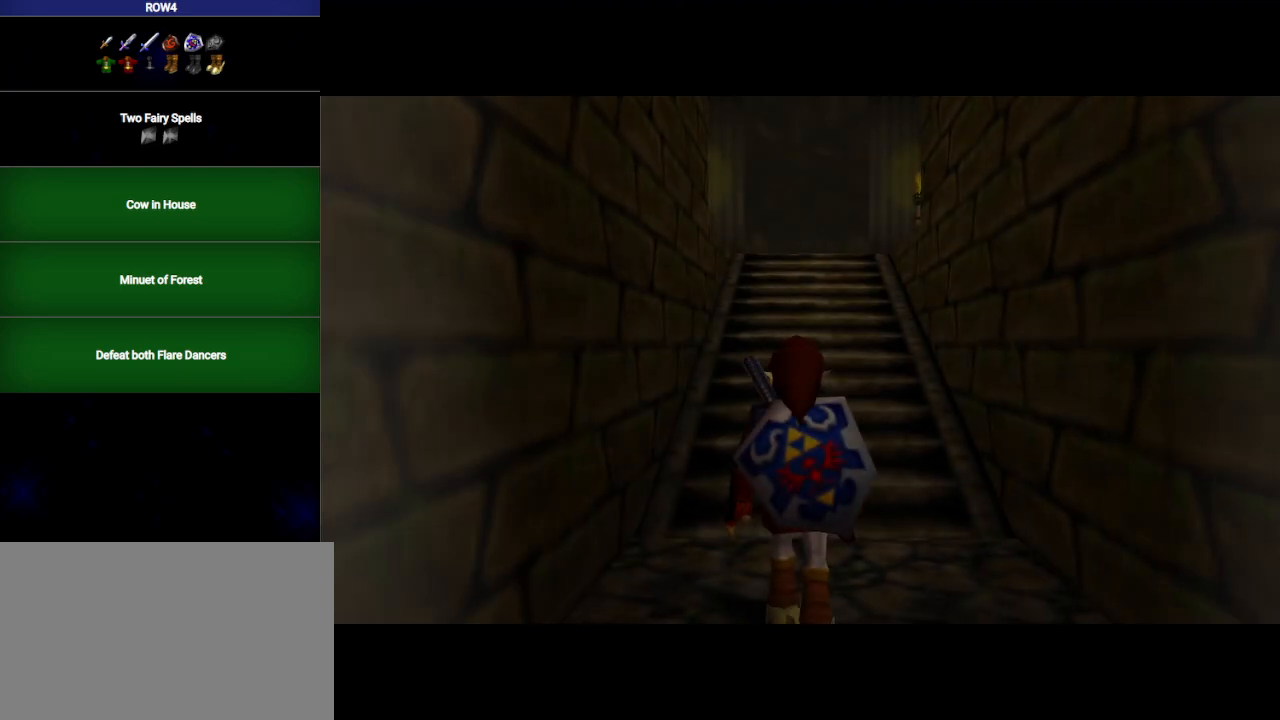
{"buttons": [], "left_stick": "down", "right_stick": "center", "events": []}
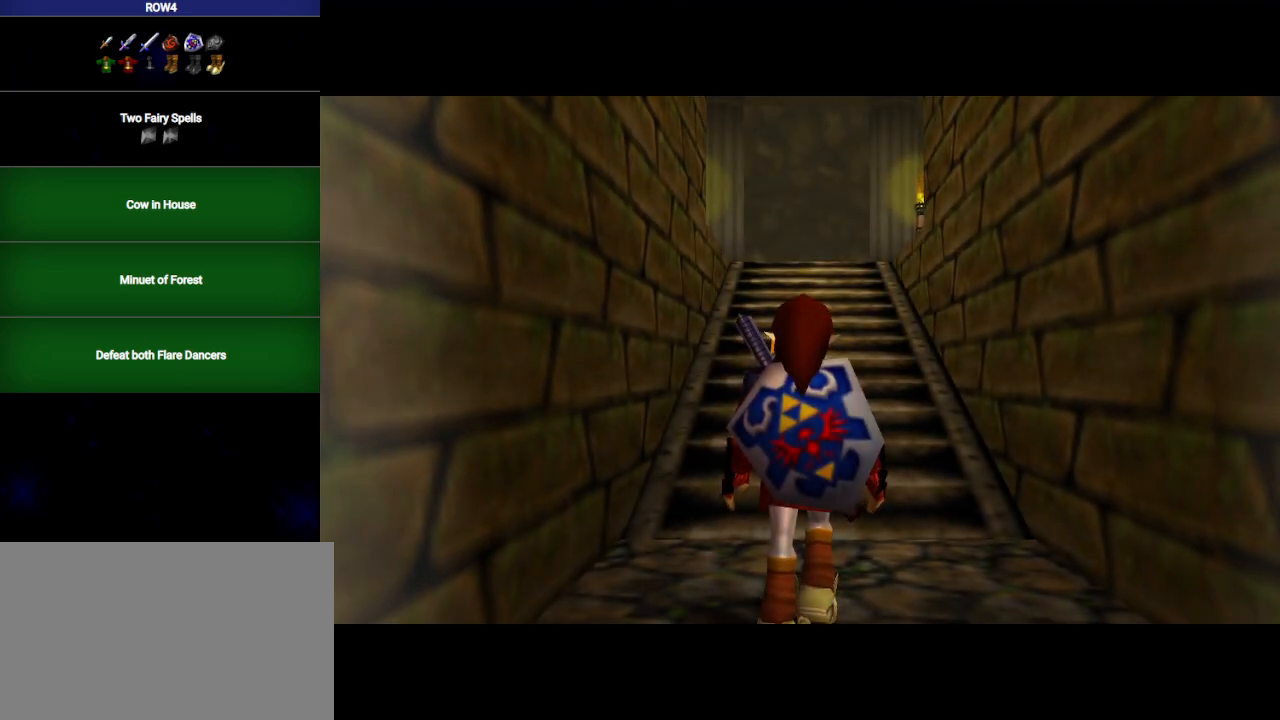
{"buttons": [], "left_stick": "down", "right_stick": "center", "events": [[467, "A", "down"], [500, "A", "up"]]}
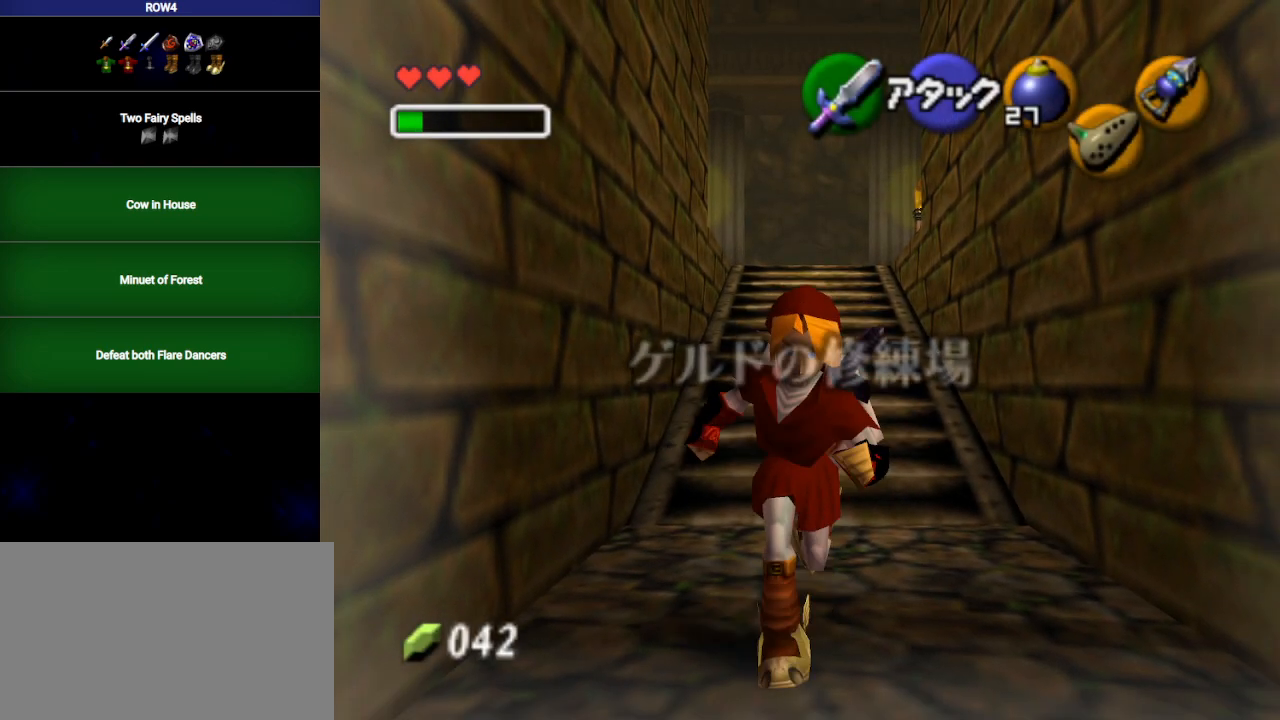
{"buttons": [], "left_stick": "down", "right_stick": "center", "events": []}
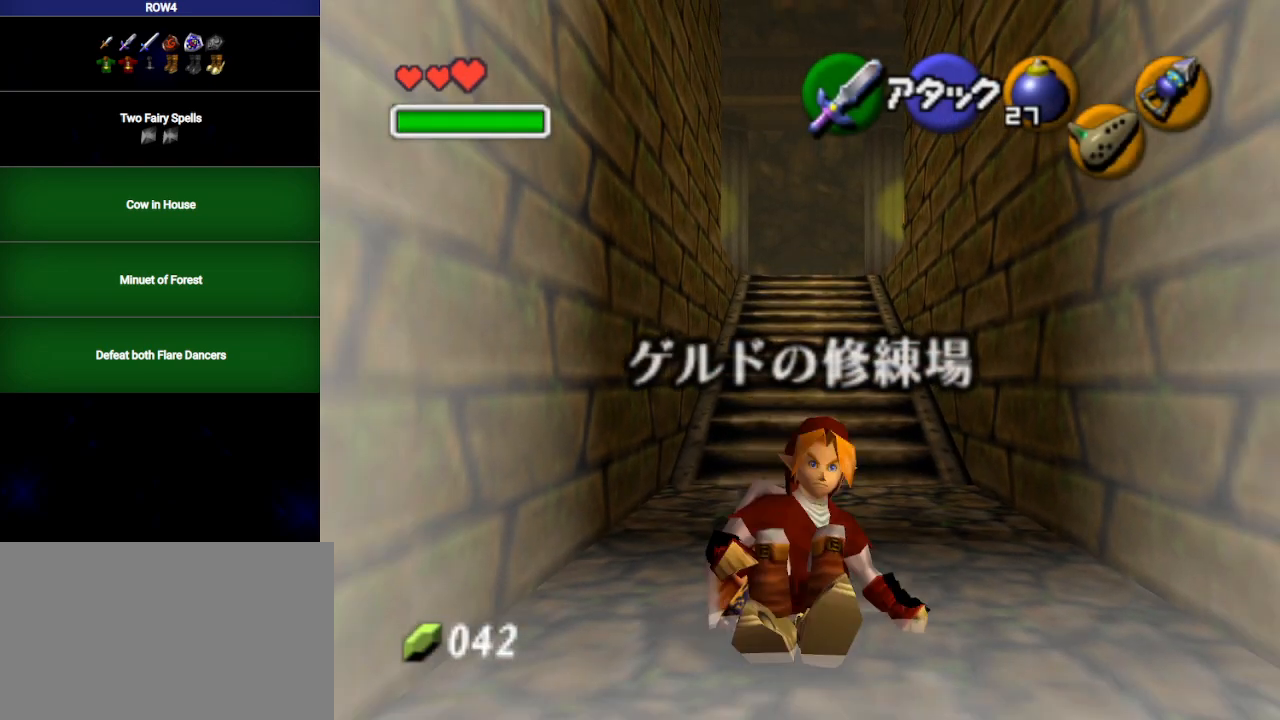
{"buttons": [], "left_stick": "center", "right_stick": "center", "events": [[483, "left_stick", "center"]]}
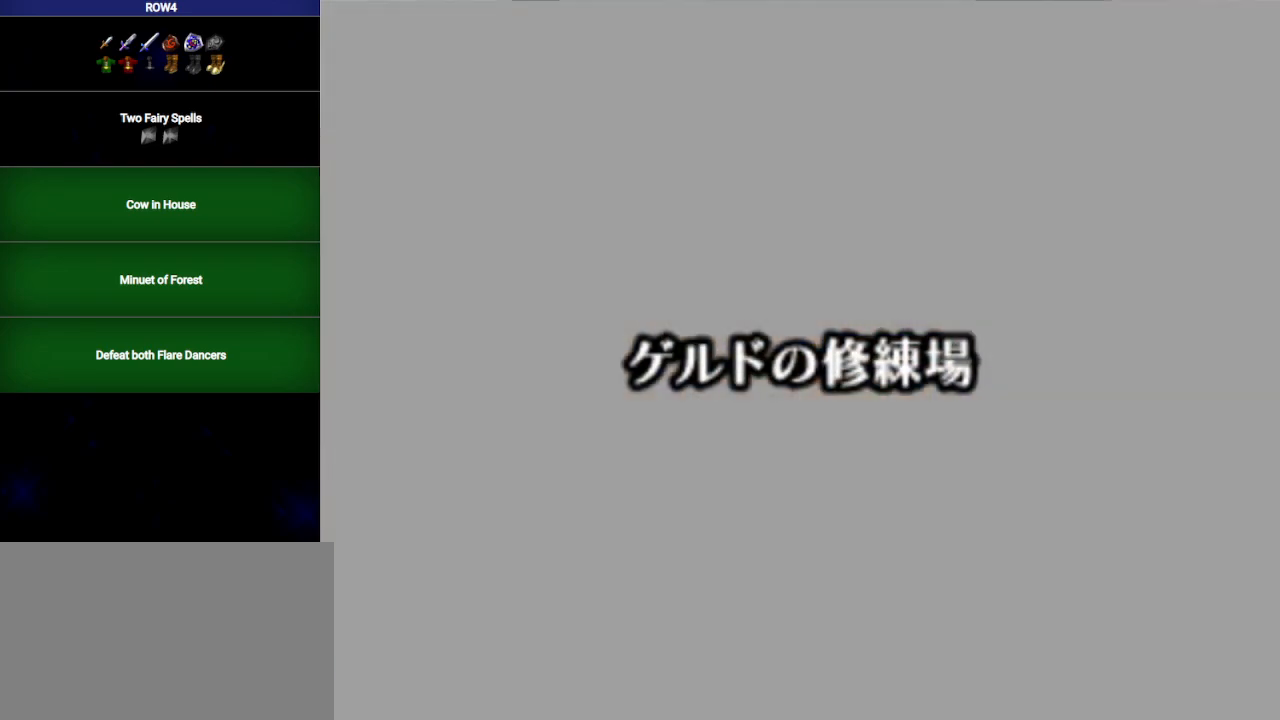
{"buttons": [], "left_stick": "center", "right_stick": "center", "events": []}
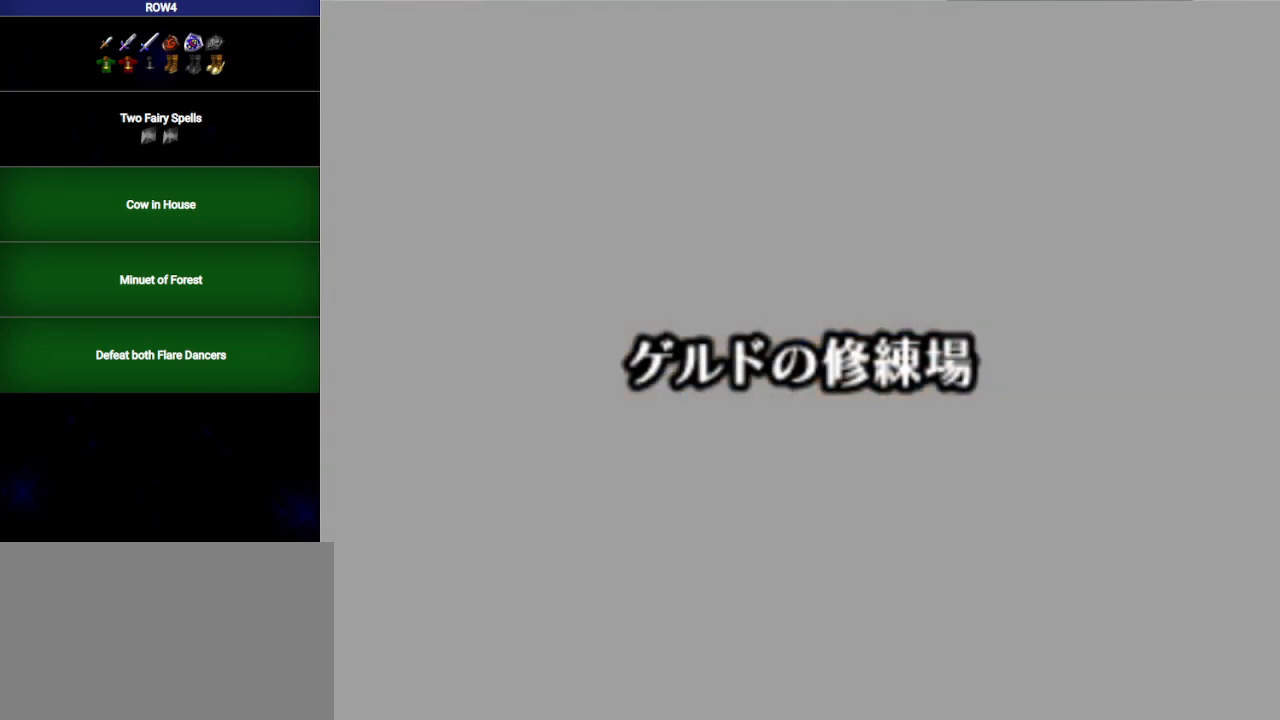
{"buttons": [], "left_stick": "center", "right_stick": "center", "events": [[133, "B", "down"], [167, "B", "up"], [283, "B", "down"], [350, "B", "up"], [417, "B", "down"], [467, "B", "up"]]}
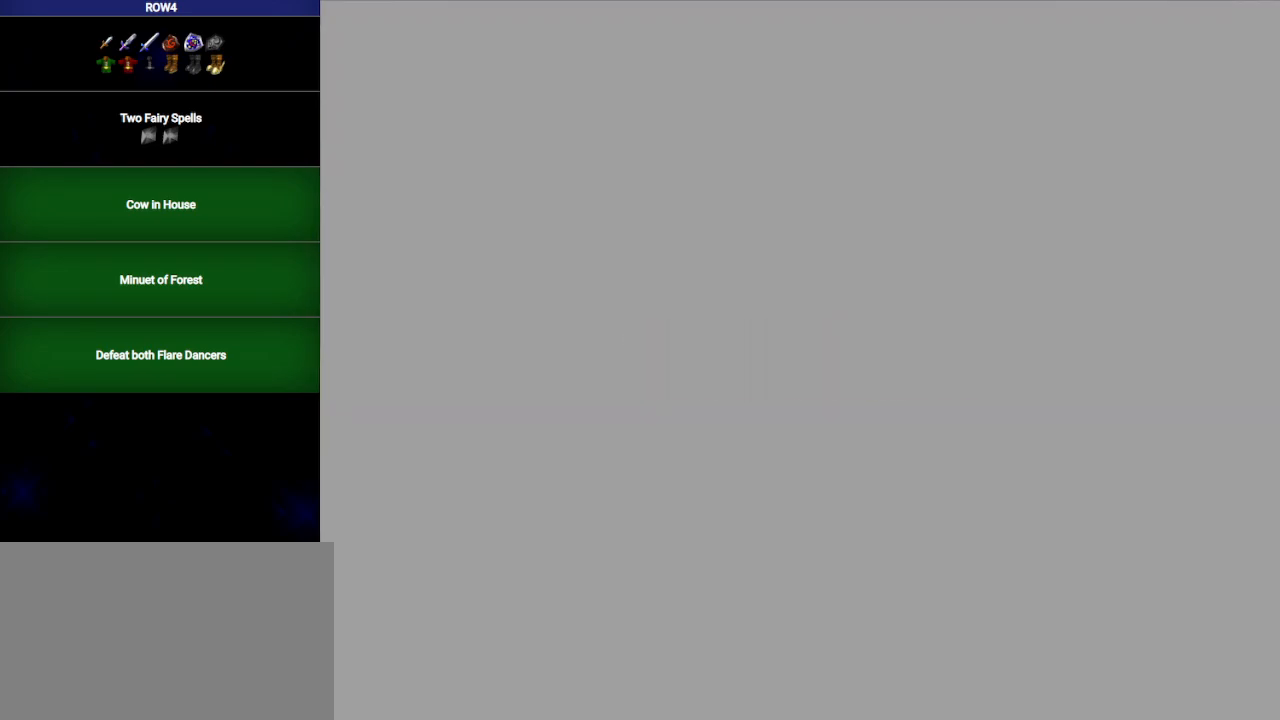
{"buttons": [], "left_stick": "center", "right_stick": "center", "events": [[67, "B", "down"], [133, "B", "up"], [217, "B", "down"], [250, "B", "up"], [350, "B", "down"], [417, "B", "up"]]}
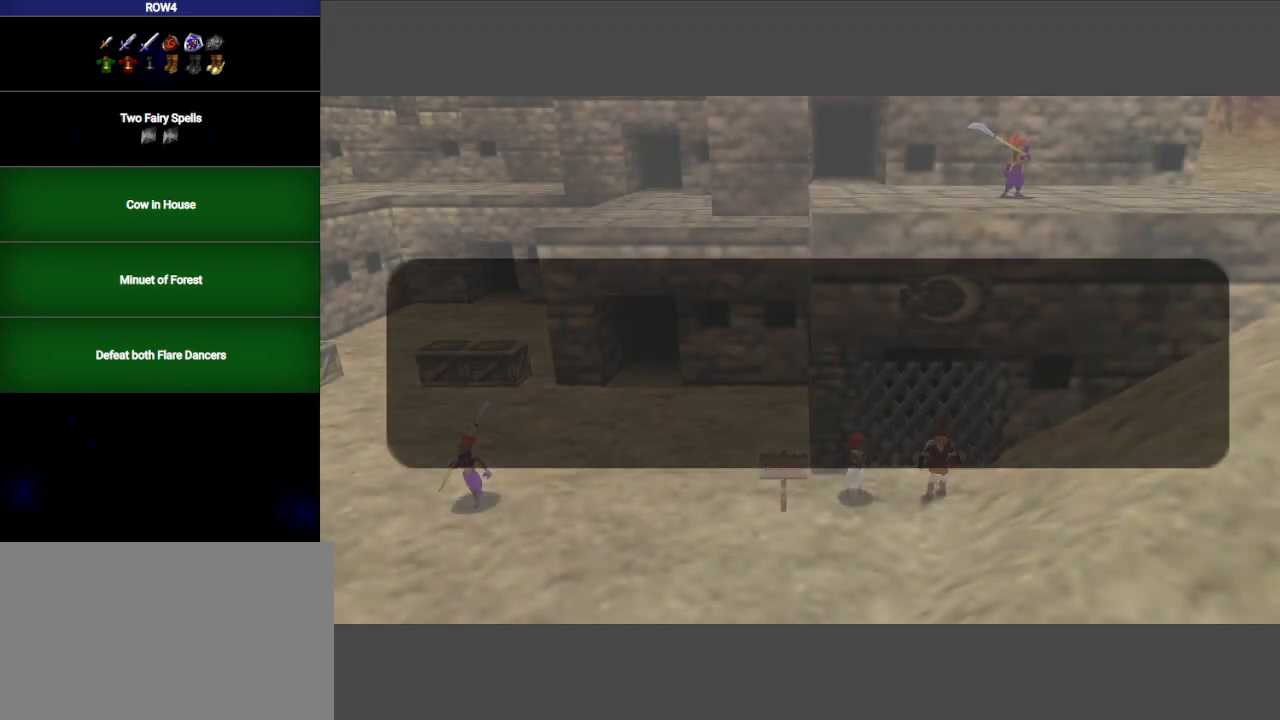
{"buttons": ["B"], "left_stick": "center", "right_stick": "center", "events": [[17, "B", "down"], [50, "B", "up"], [133, "B", "down"], [233, "B", "up"], [283, "B", "down"], [350, "B", "up"], [417, "B", "down"]]}
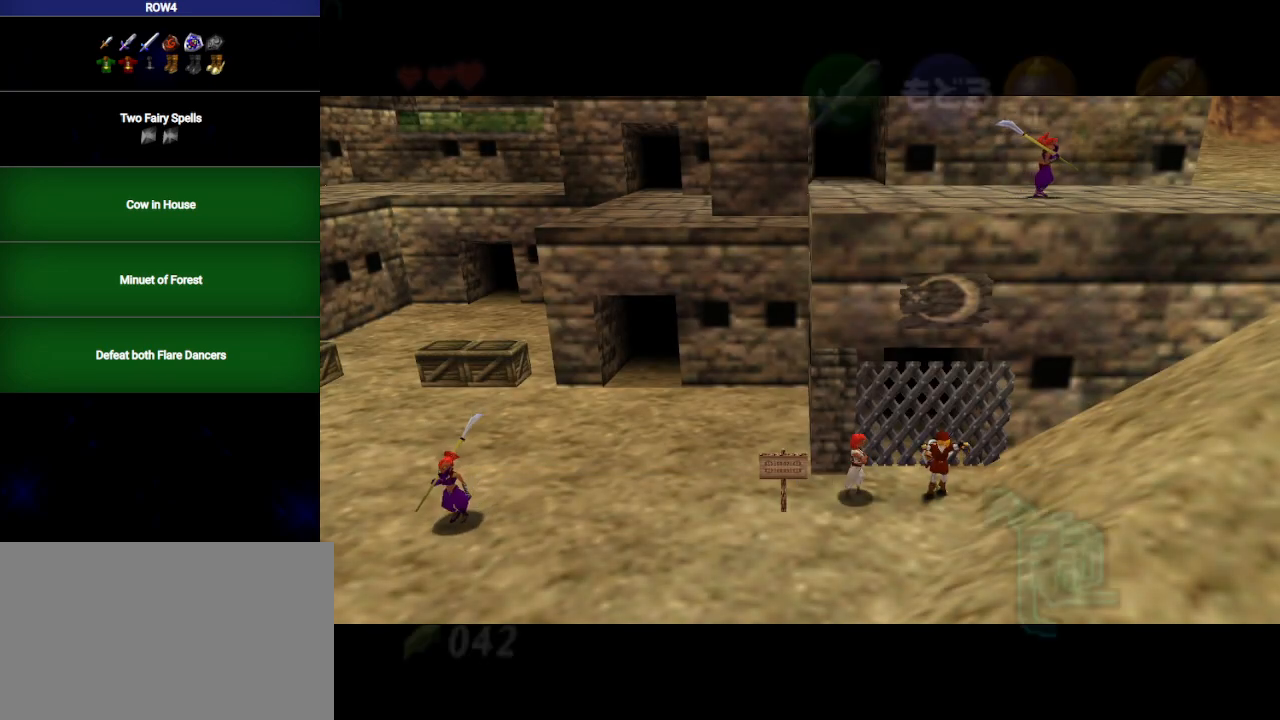
{"buttons": [], "left_stick": "center", "right_stick": "center", "events": [[33, "B", "up"]]}